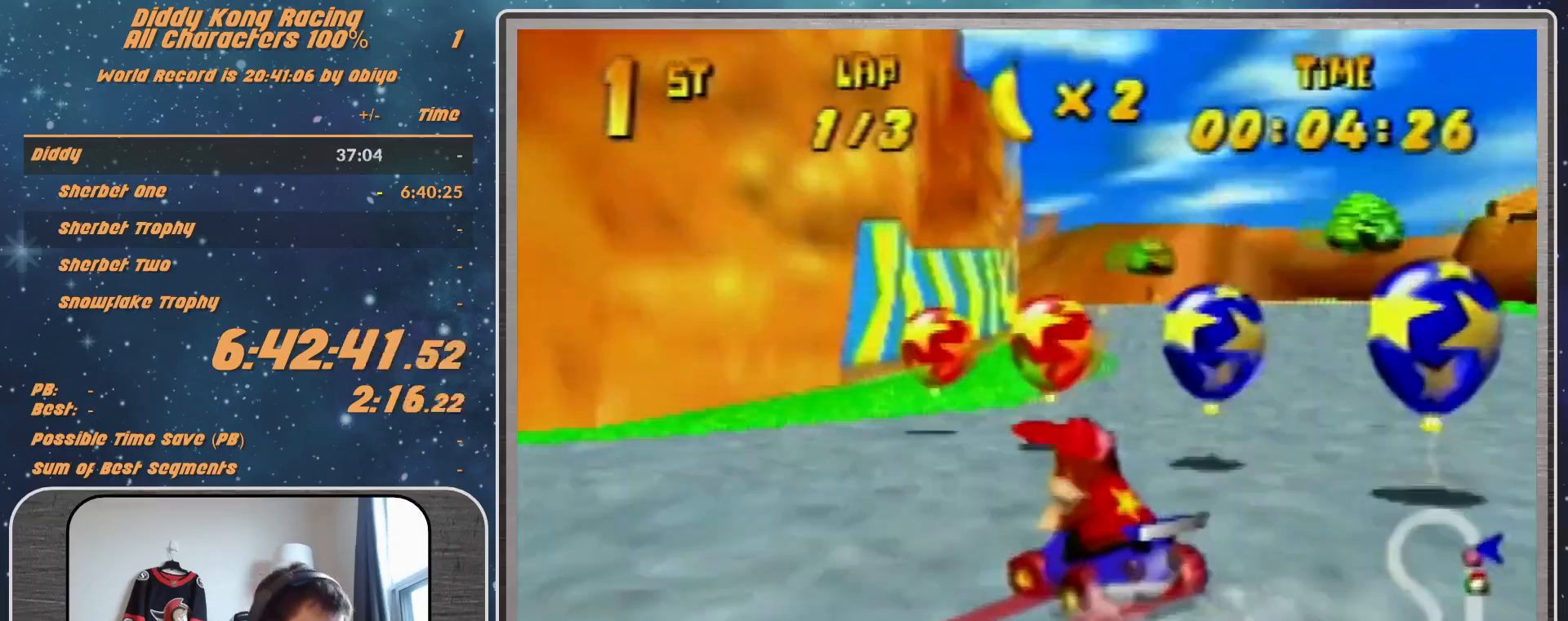
Gameplay with a controller (Nintendo layout); each line is a JSON object with the inputs held at the frame after it. "events" lists button and stick changes between this image and that frame as [ms after this image, input, new state], when the widget could be followed in between. Not read: L1 L3 R3.
{"buttons": ["R1"], "left_stick": "up-right", "events": [[67, "R1", "down"], [67, "Z", "up"], [300, "left_stick", "up-right"]]}
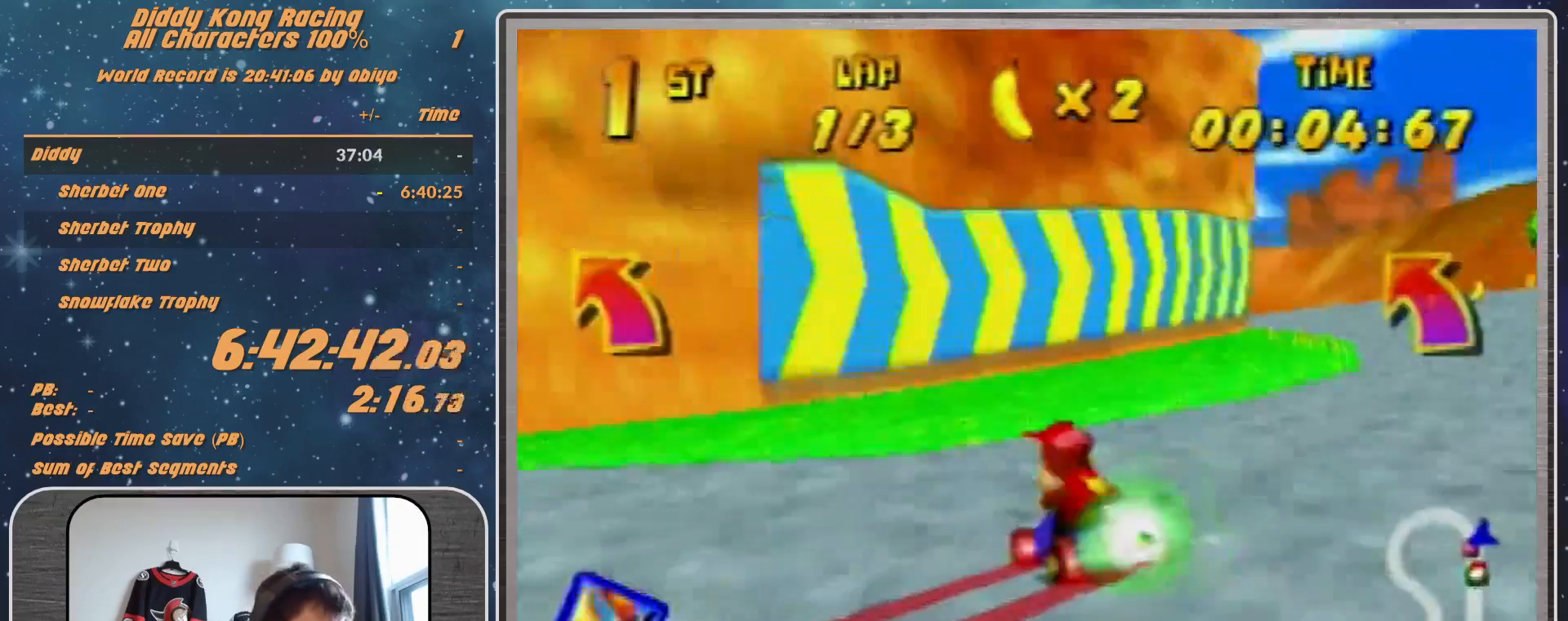
{"buttons": ["R1"], "left_stick": "up-right", "events": [[400, "left_stick", "up-left"], [467, "left_stick", "up-right"]]}
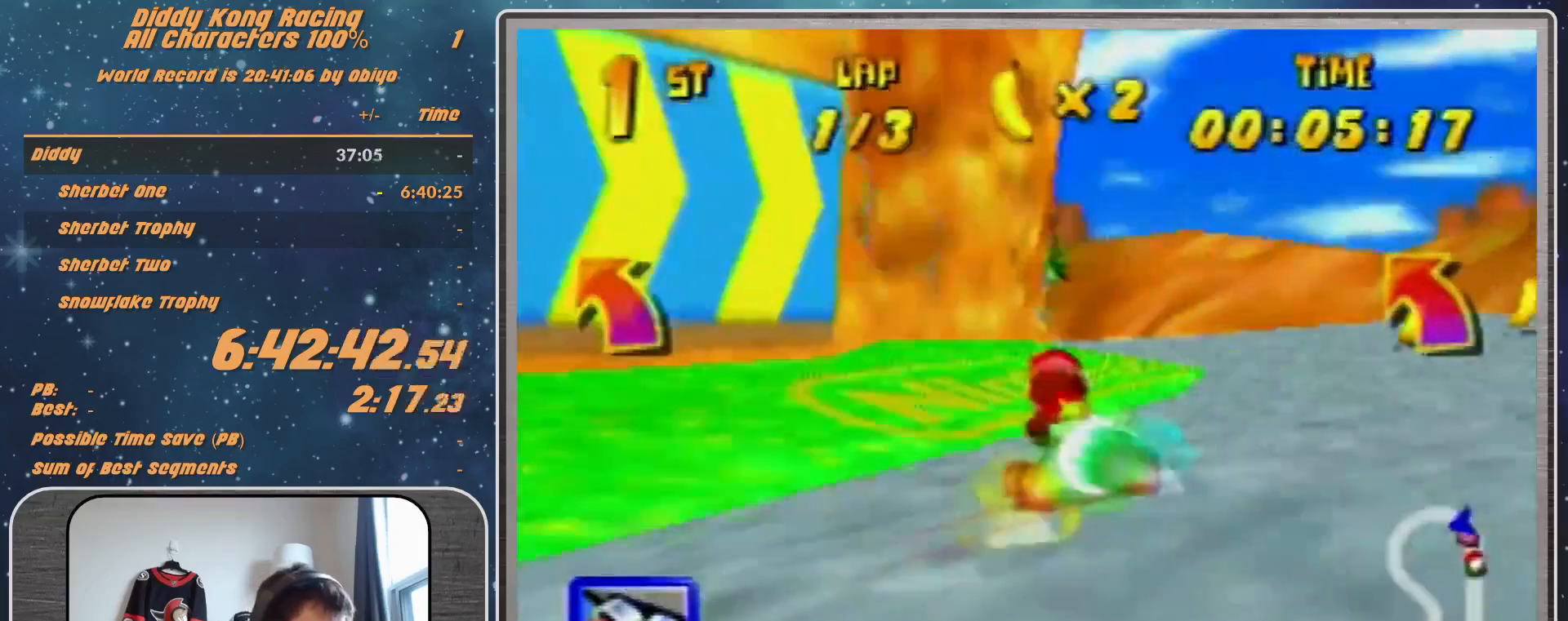
{"buttons": ["A", "R1"], "left_stick": "up-left", "events": [[133, "left_stick", "up-left"], [200, "left_stick", "left"], [467, "A", "down"], [500, "left_stick", "up-left"]]}
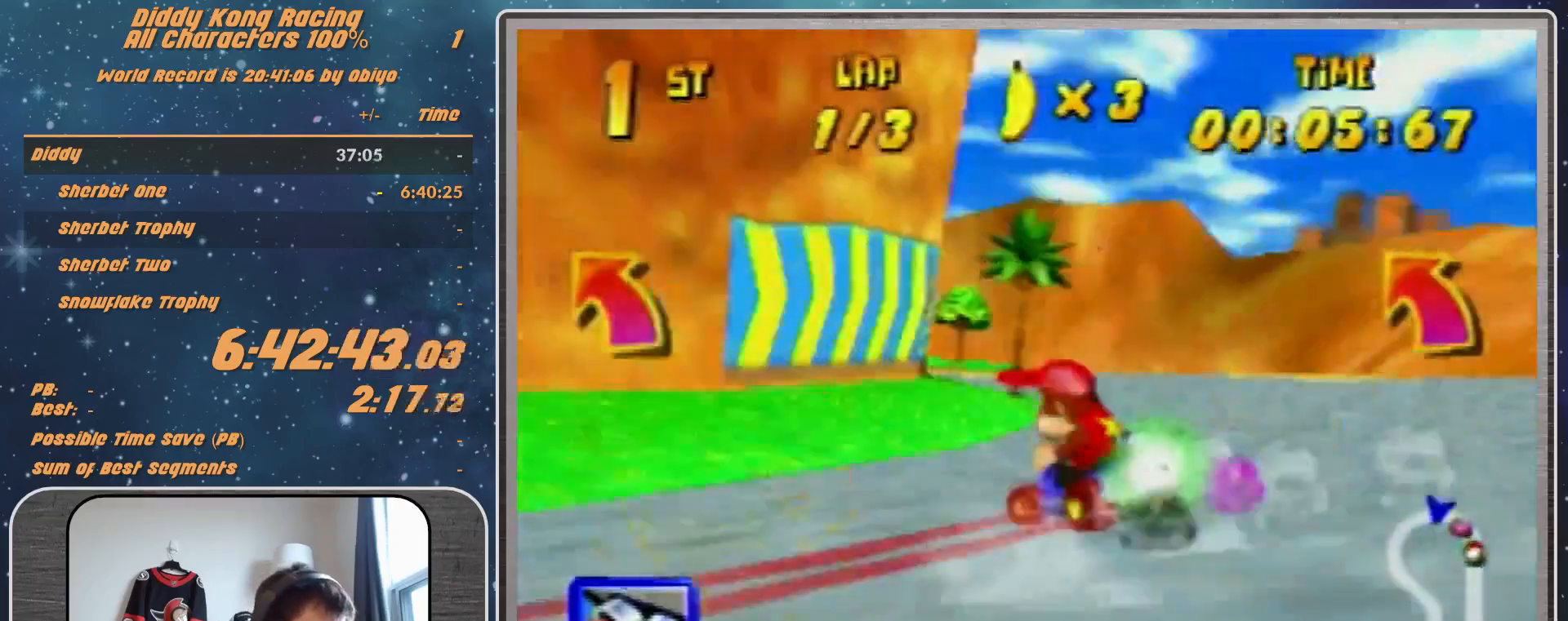
{"buttons": ["A", "R1"], "left_stick": "up-right", "events": [[33, "A", "up"], [133, "A", "down"], [200, "A", "up"], [300, "A", "down"], [300, "left_stick", "up-right"], [367, "A", "up"], [433, "A", "down"]]}
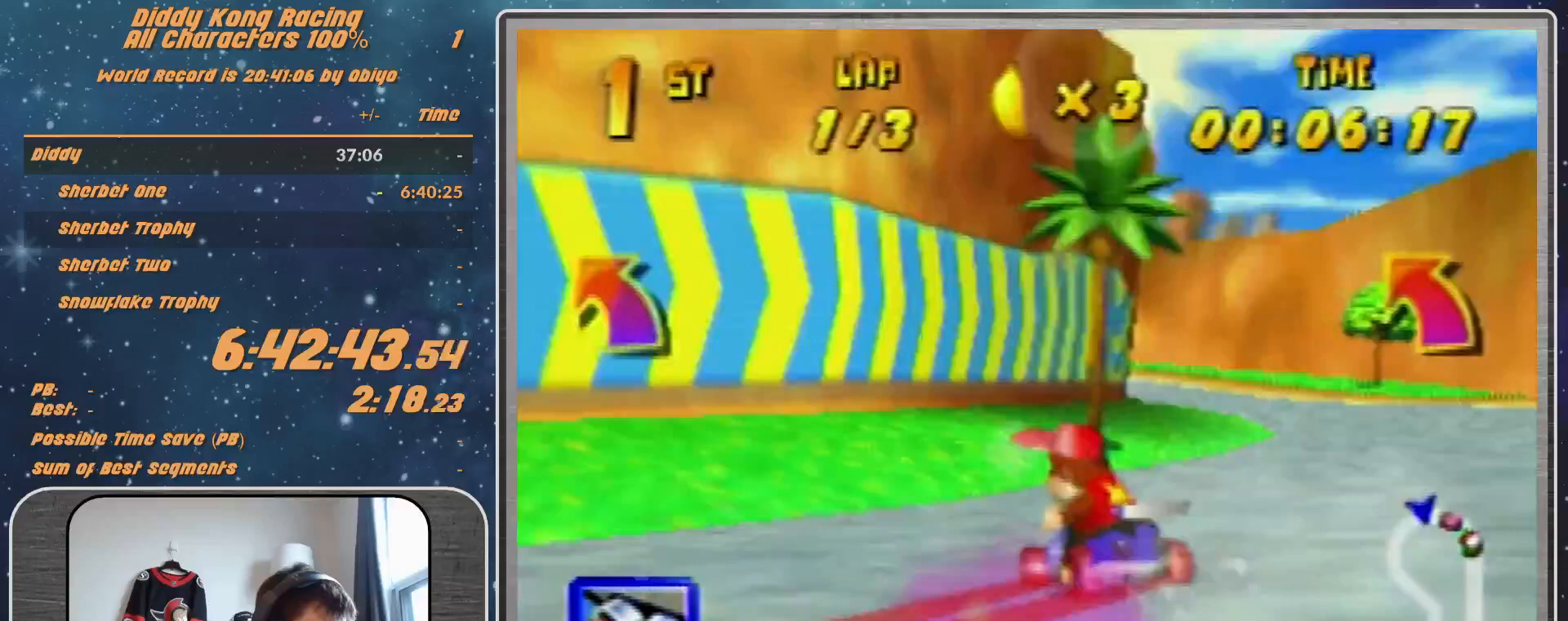
{"buttons": ["A", "R1"], "left_stick": "up-right", "events": [[33, "A", "up"], [200, "A", "down"], [267, "A", "up"], [267, "left_stick", "up-left"], [300, "A", "down"], [367, "A", "up"], [367, "left_stick", "up-right"], [500, "A", "down"]]}
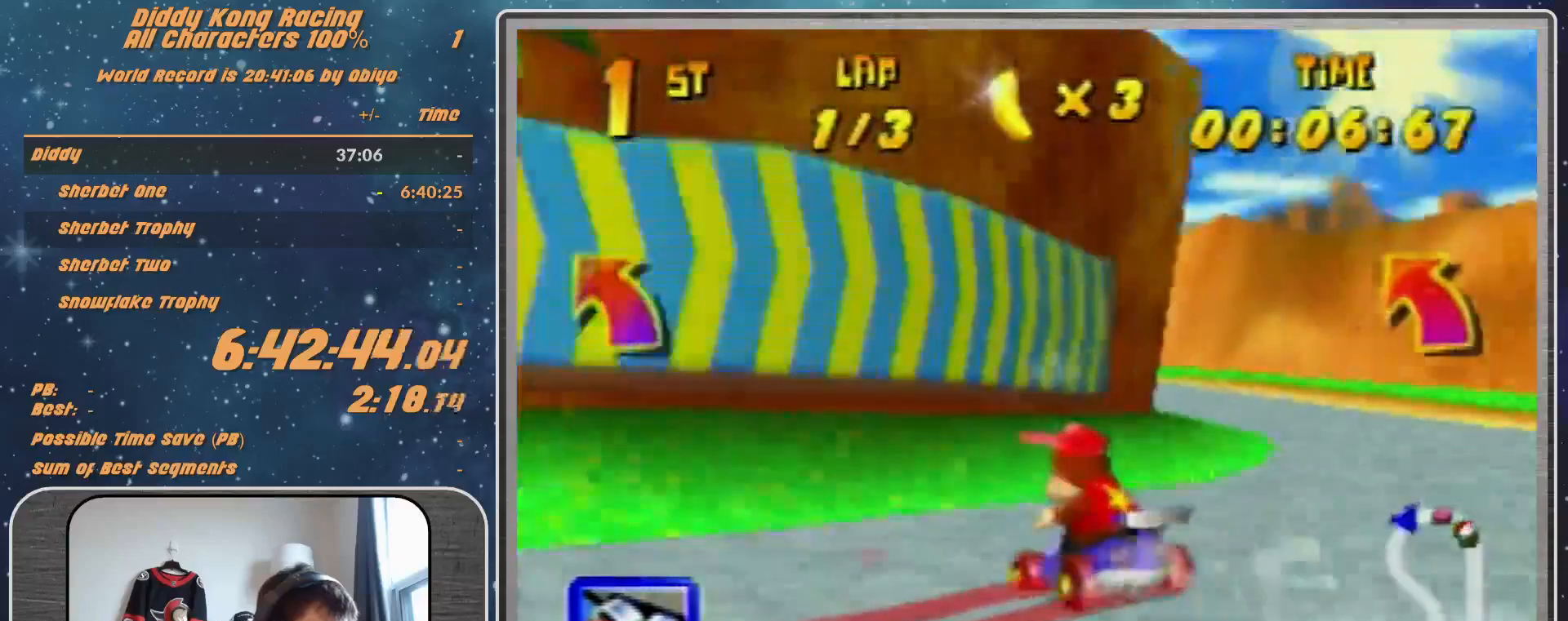
{"buttons": ["A", "R1"], "left_stick": "up-right", "events": [[33, "A", "up"], [133, "A", "down"], [200, "A", "up"], [367, "A", "down"], [467, "A", "up"], [500, "A", "down"]]}
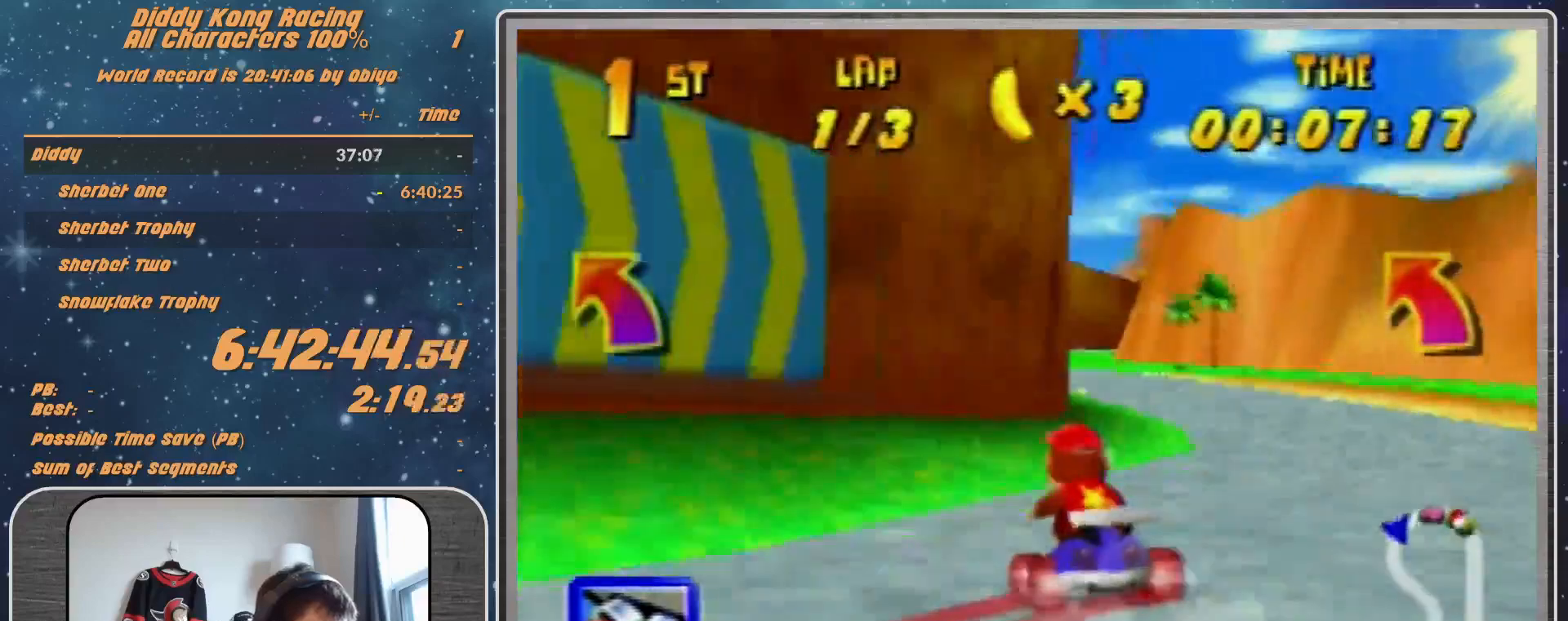
{"buttons": [], "left_stick": "center", "events": [[33, "A", "up"], [33, "R1", "up"], [100, "left_stick", "center"], [167, "Z", "down"], [300, "Z", "up"]]}
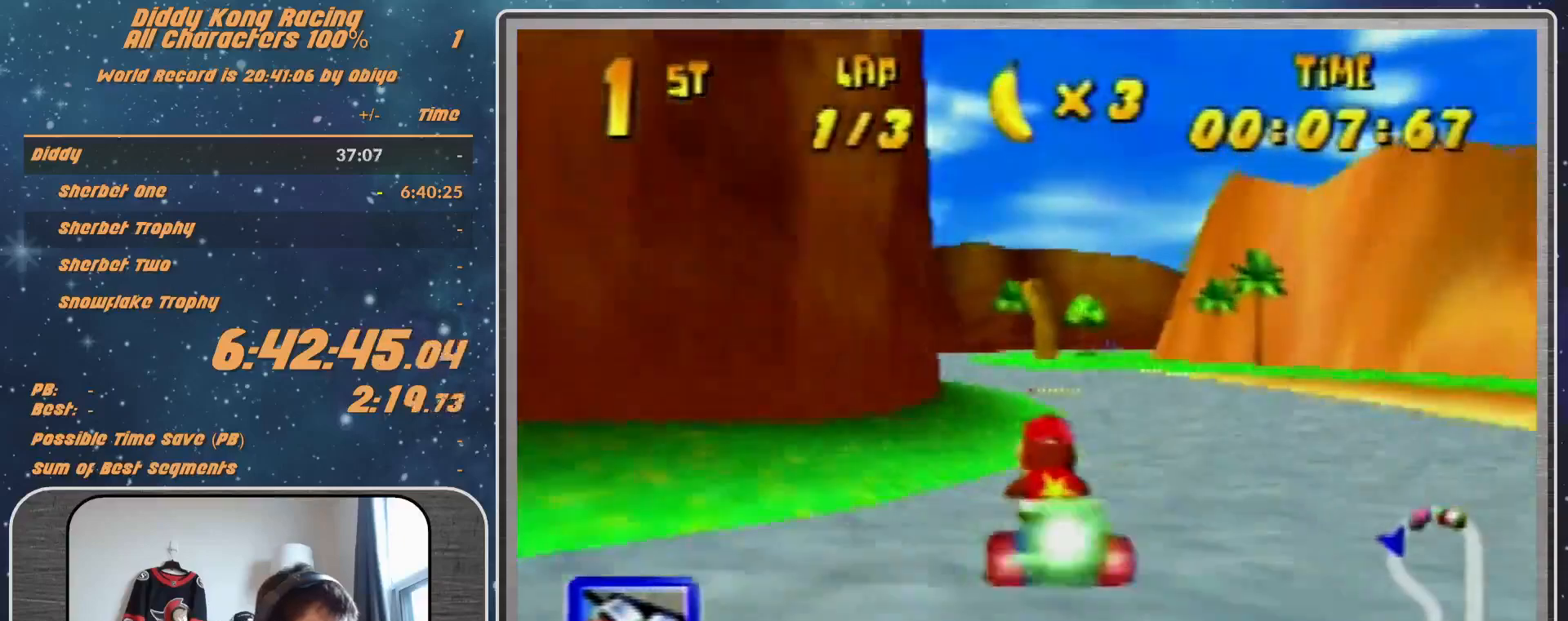
{"buttons": [], "left_stick": "up-right", "events": [[300, "left_stick", "right"], [400, "left_stick", "up-right"]]}
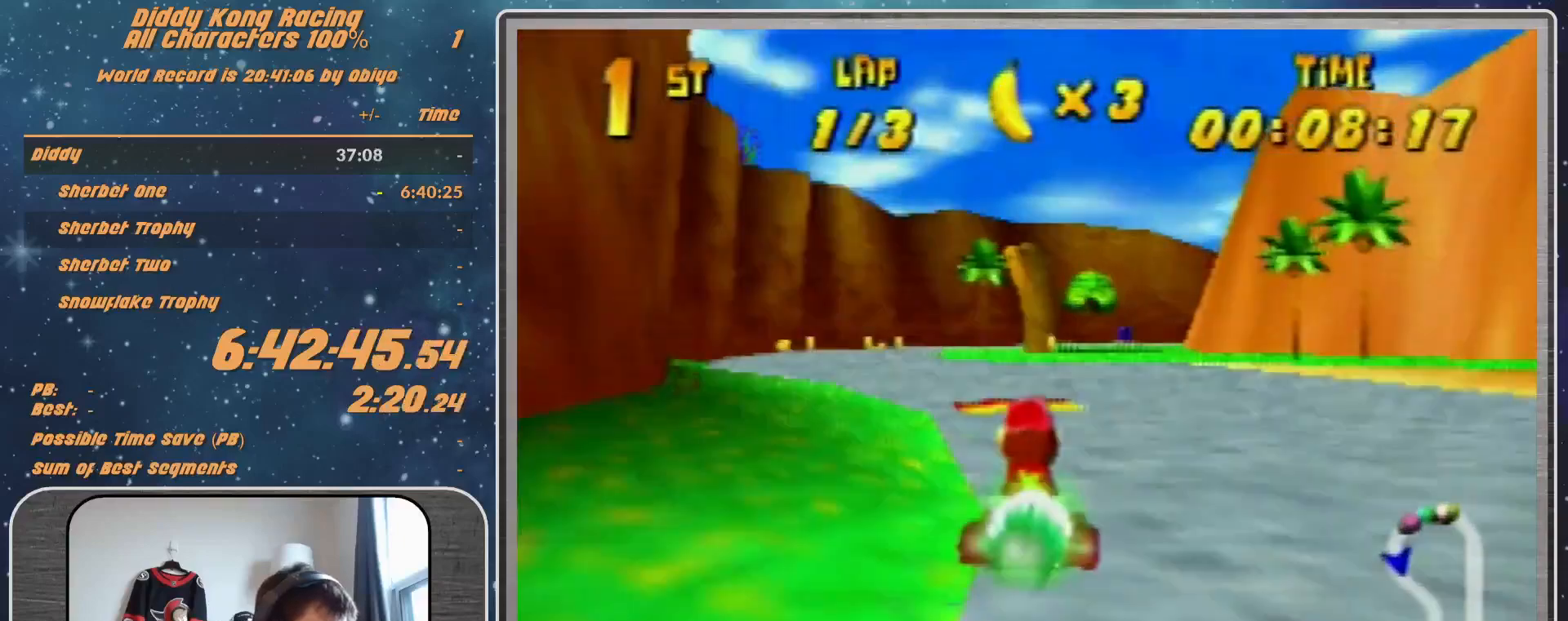
{"buttons": [], "left_stick": "center", "events": [[400, "left_stick", "center"]]}
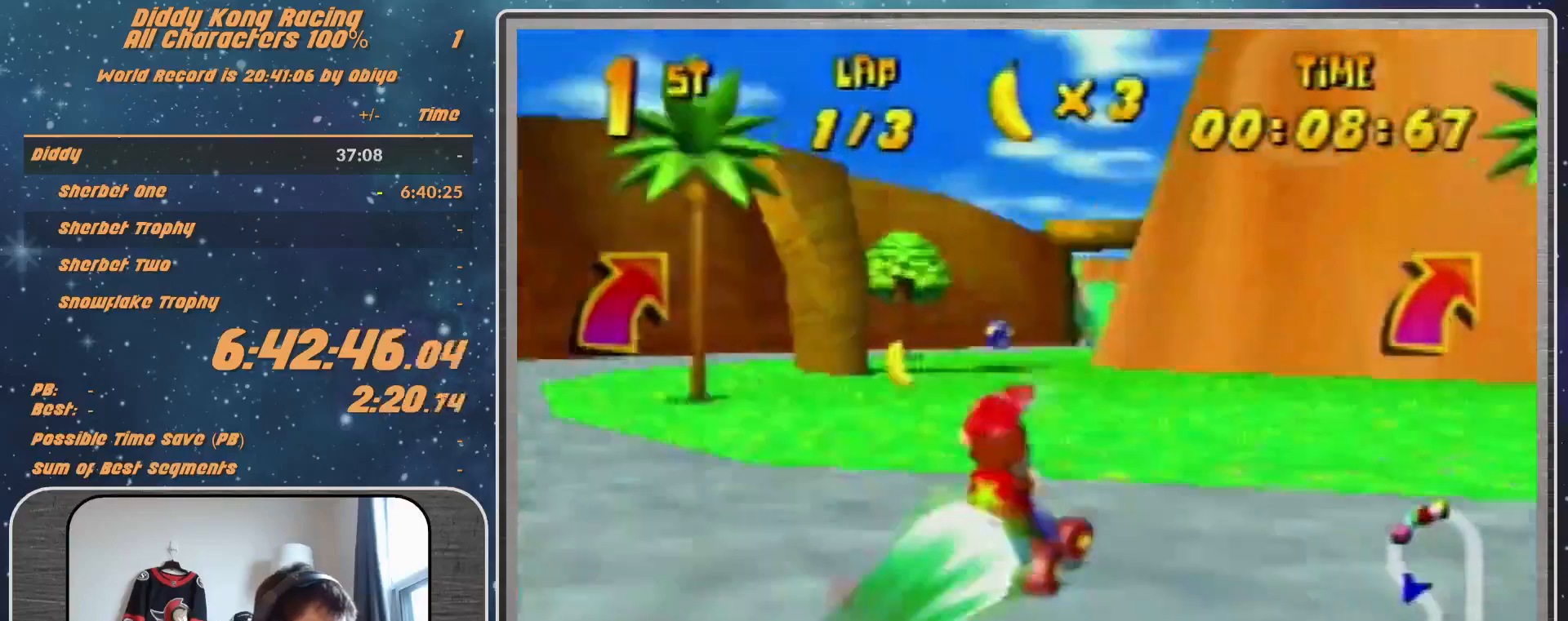
{"buttons": [], "left_stick": "center", "events": [[233, "left_stick", "up-right"], [300, "Z", "down"], [400, "Z", "up"], [400, "left_stick", "center"]]}
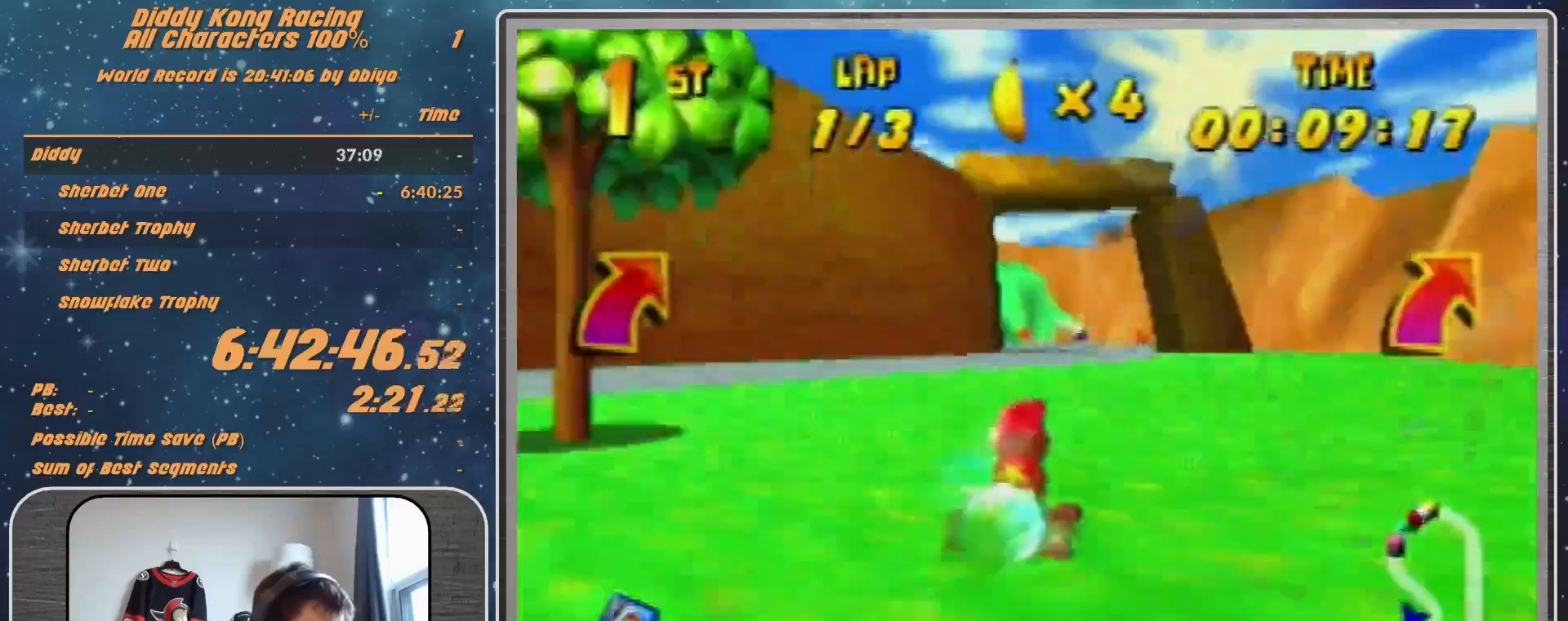
{"buttons": ["R1"], "left_stick": "left", "events": [[400, "left_stick", "left"], [467, "R1", "down"]]}
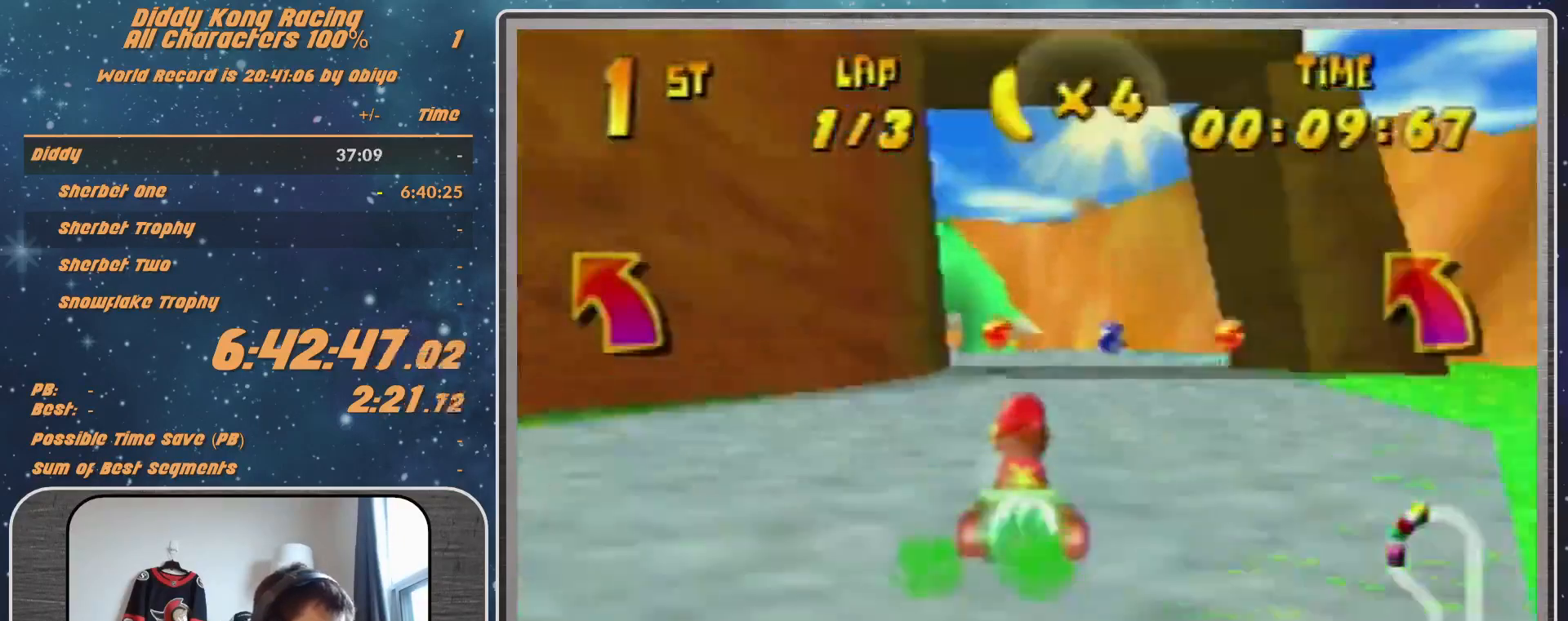
{"buttons": ["R1"], "left_stick": "left", "events": [[400, "R1", "up"], [467, "R1", "down"]]}
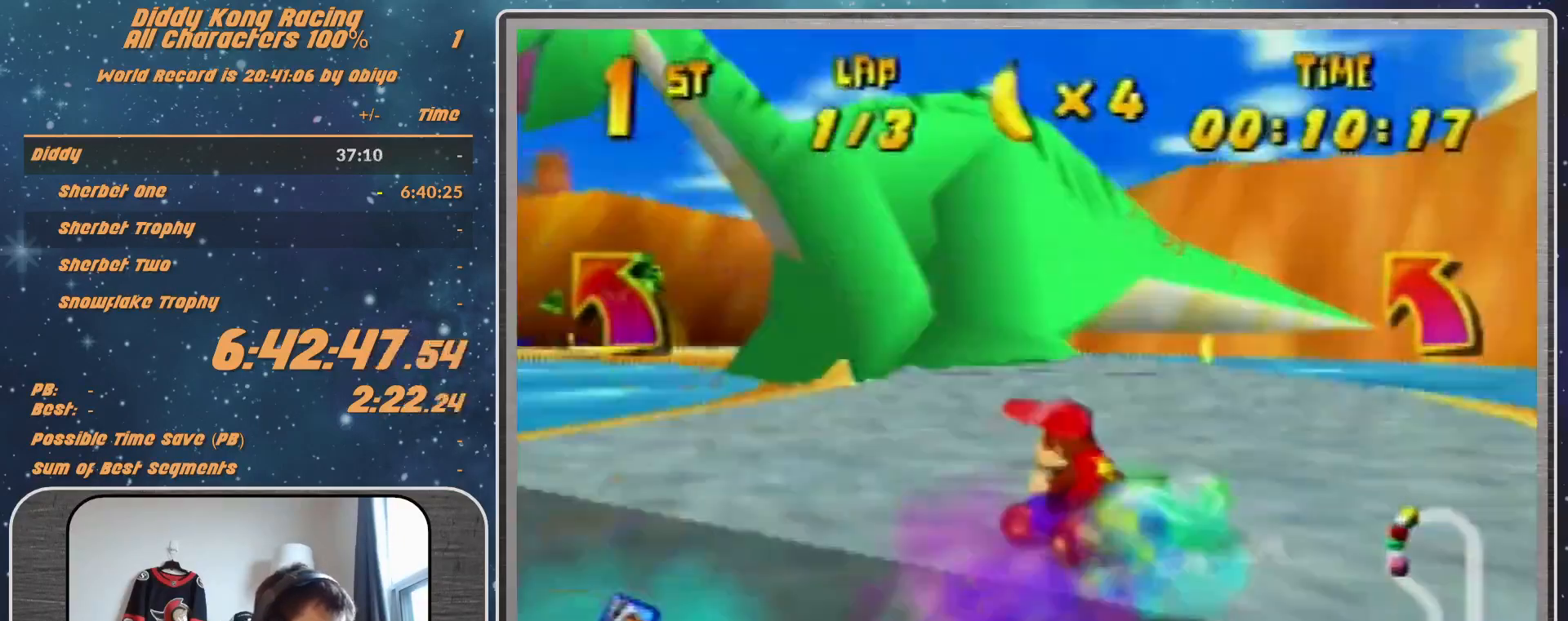
{"buttons": [], "left_stick": "up-left", "events": [[133, "A", "down"], [200, "A", "up"], [267, "R1", "up"], [300, "B", "down"], [367, "R1", "down"], [400, "B", "up"], [400, "R1", "up"], [433, "left_stick", "up-left"]]}
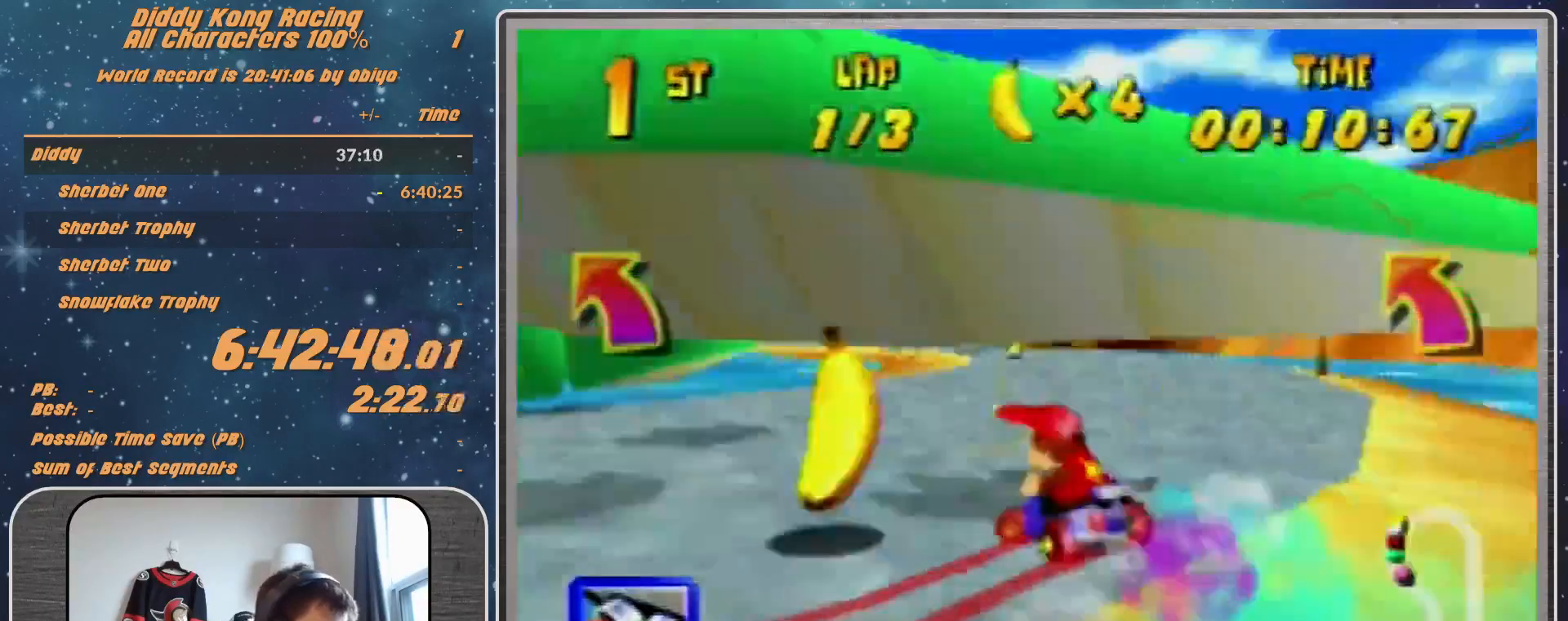
{"buttons": ["R1"], "left_stick": "up-left", "events": [[67, "A", "down"], [100, "A", "up"], [100, "left_stick", "center"], [233, "A", "down"], [267, "A", "up"], [267, "left_stick", "up-right"], [333, "A", "down"], [400, "A", "up"], [400, "R1", "down"], [400, "left_stick", "up-left"]]}
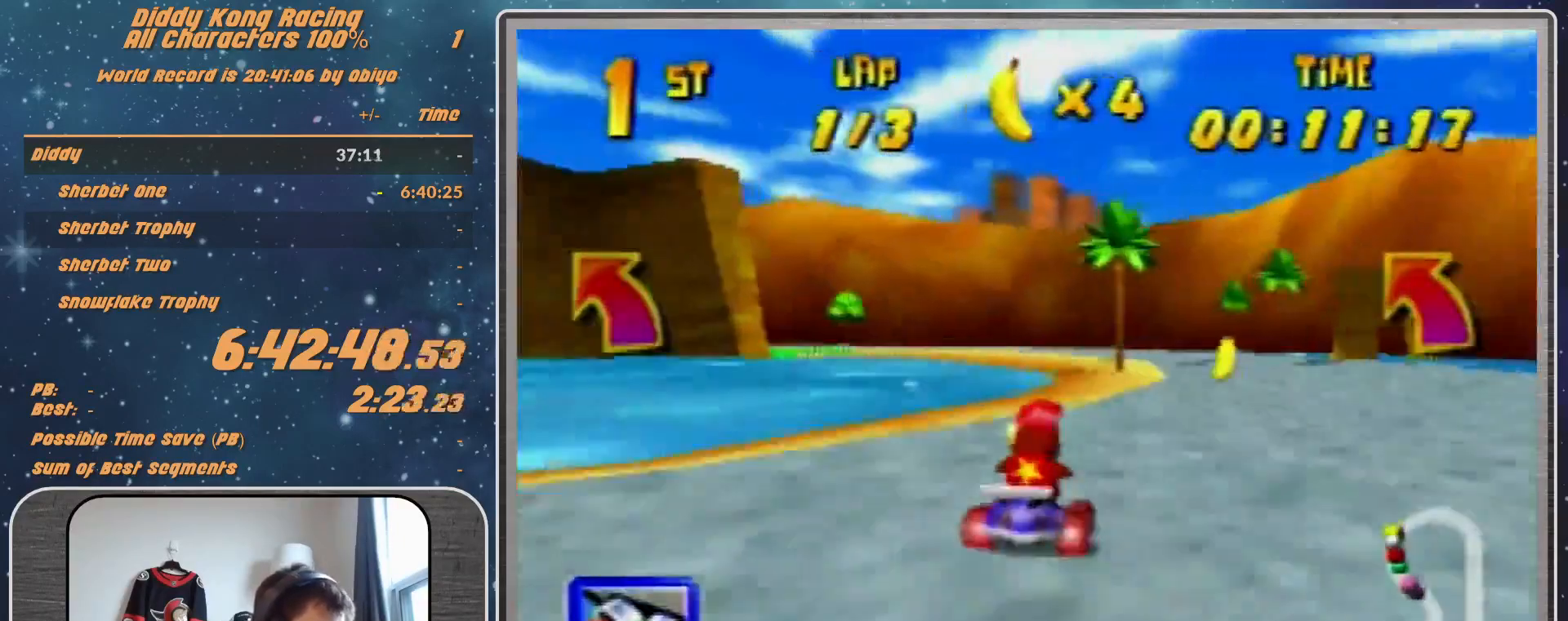
{"buttons": ["A", "R1"], "left_stick": "up-left", "events": [[67, "left_stick", "up-right"], [167, "A", "down"], [267, "A", "up"], [367, "A", "down"], [367, "left_stick", "up-left"], [400, "A", "up"], [500, "A", "down"]]}
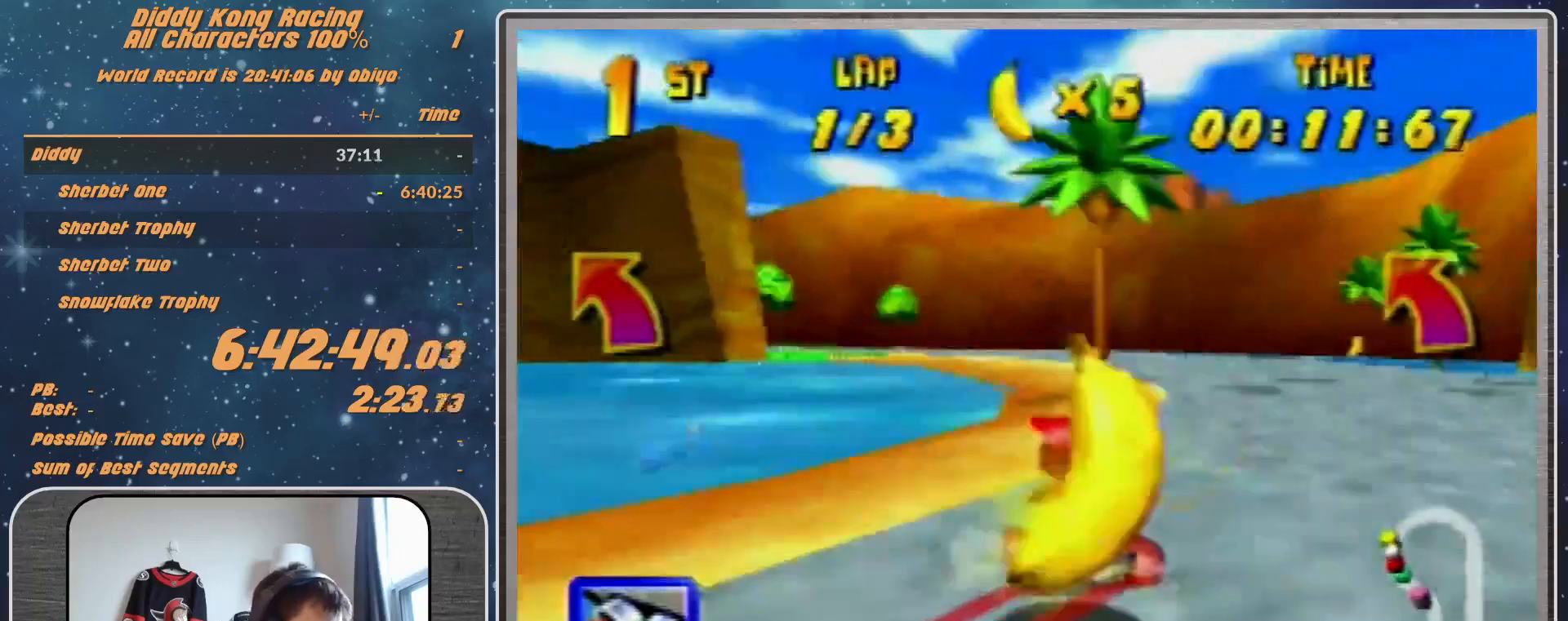
{"buttons": ["A", "R1"], "left_stick": "up-right", "events": [[133, "A", "up"], [200, "A", "down"], [267, "A", "up"], [267, "left_stick", "up-right"], [333, "A", "down"], [400, "A", "up"], [500, "A", "down"]]}
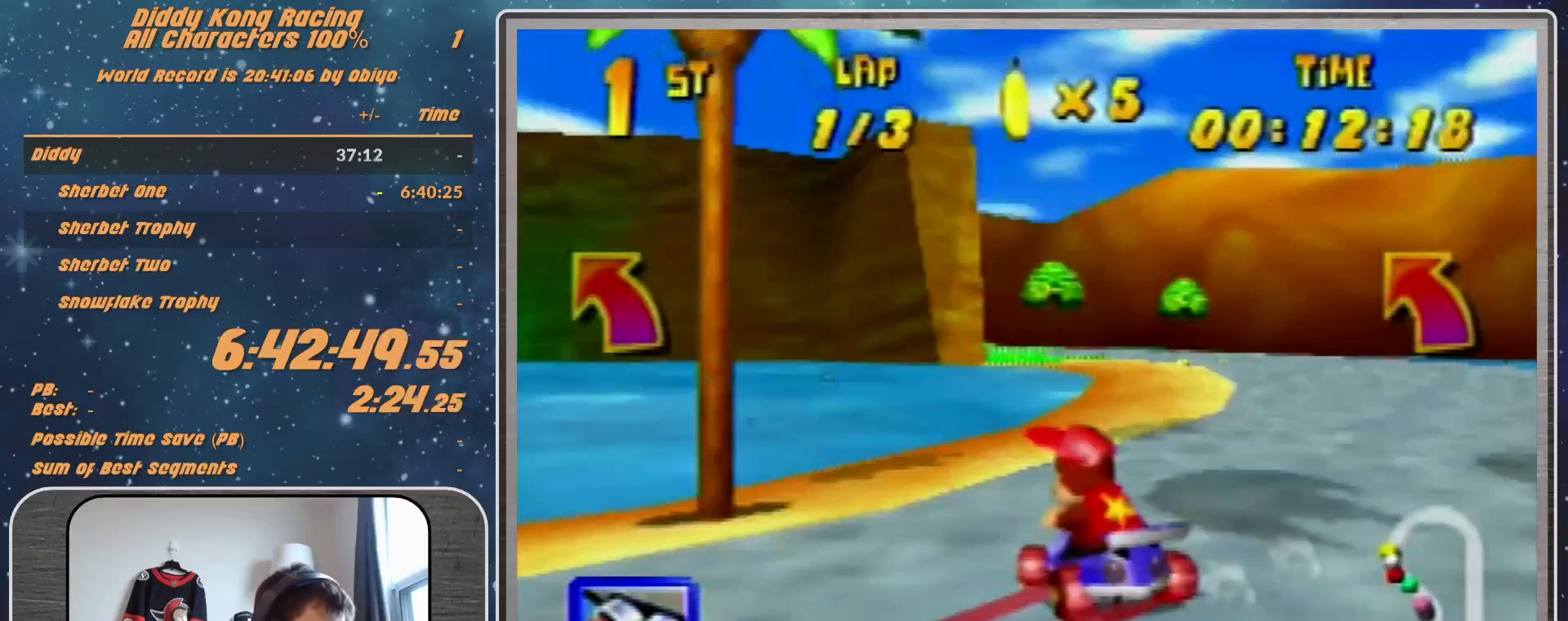
{"buttons": [], "left_stick": "center", "events": [[33, "A", "up"], [267, "R1", "up"], [333, "left_stick", "up-left"], [433, "A", "down"], [433, "left_stick", "center"], [500, "A", "up"]]}
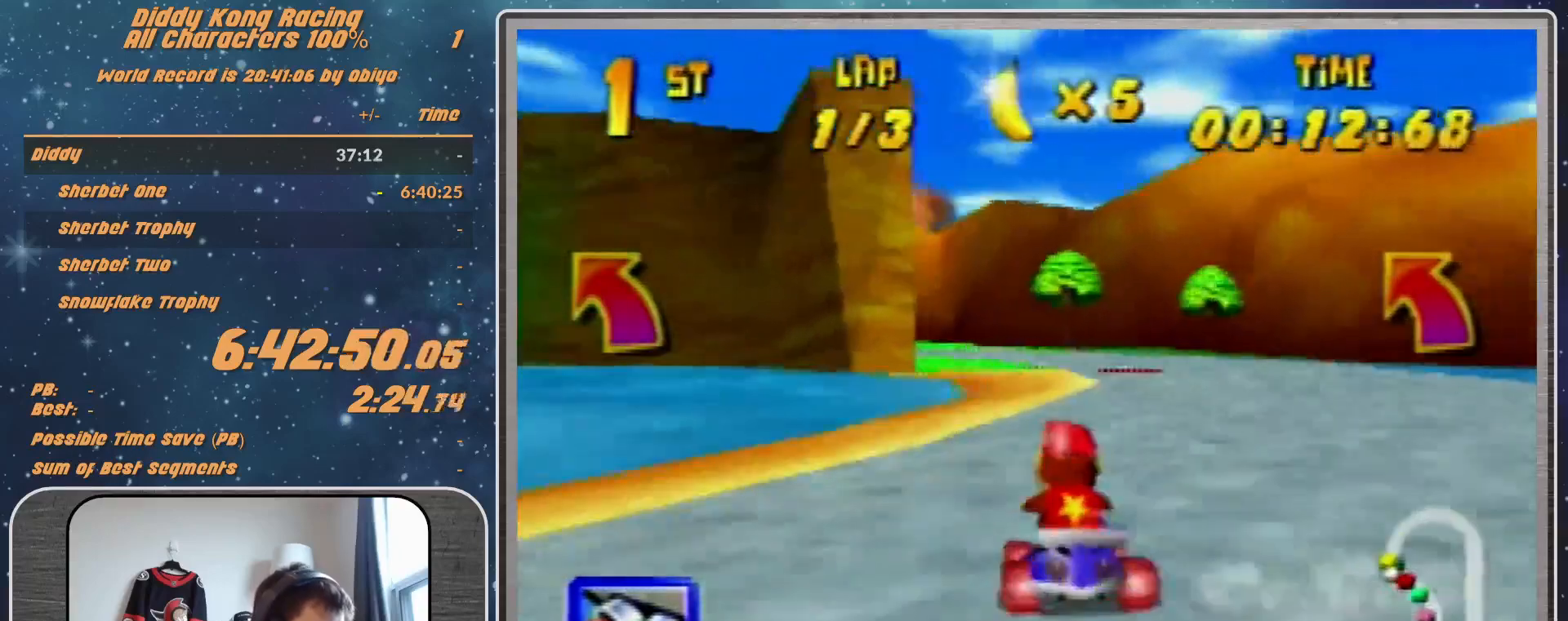
{"buttons": ["R1"], "left_stick": "up-right", "events": [[100, "A", "down"], [200, "A", "up"], [233, "A", "down"], [300, "left_stick", "up-left"], [333, "A", "up"], [333, "R1", "down"], [400, "A", "down"], [433, "A", "up"], [500, "left_stick", "up-right"]]}
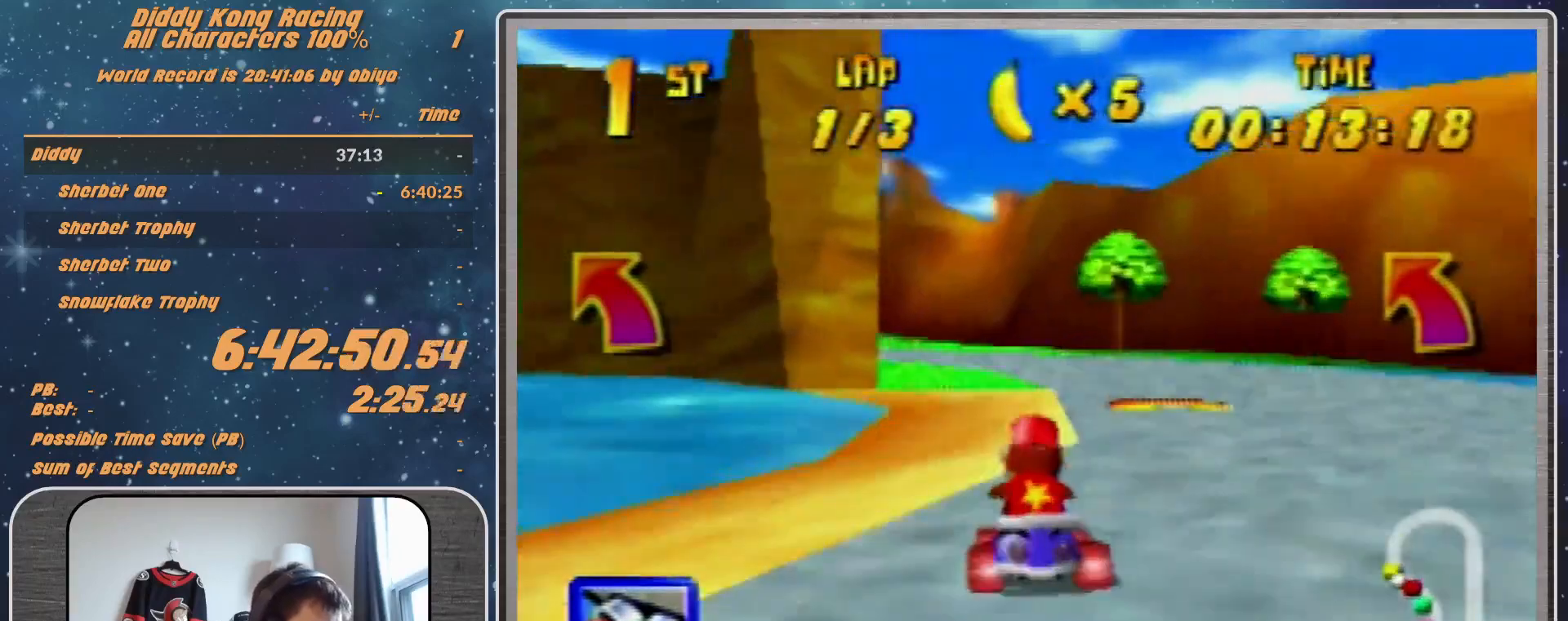
{"buttons": [], "left_stick": "center", "events": [[167, "R1", "up"], [167, "left_stick", "up-left"], [400, "left_stick", "center"]]}
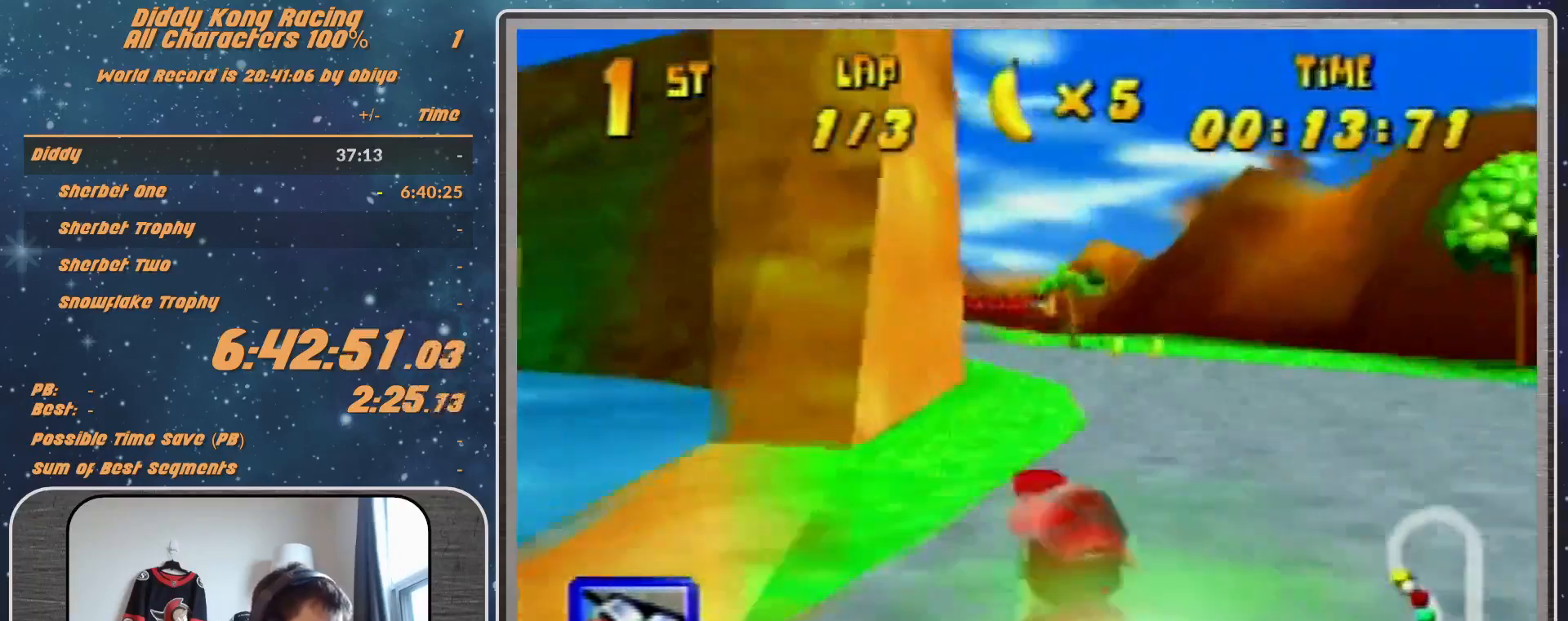
{"buttons": ["Z"], "left_stick": "up-right", "events": [[100, "left_stick", "up-left"], [167, "R1", "down"], [300, "left_stick", "up-right"], [433, "R1", "up"], [433, "Z", "down"]]}
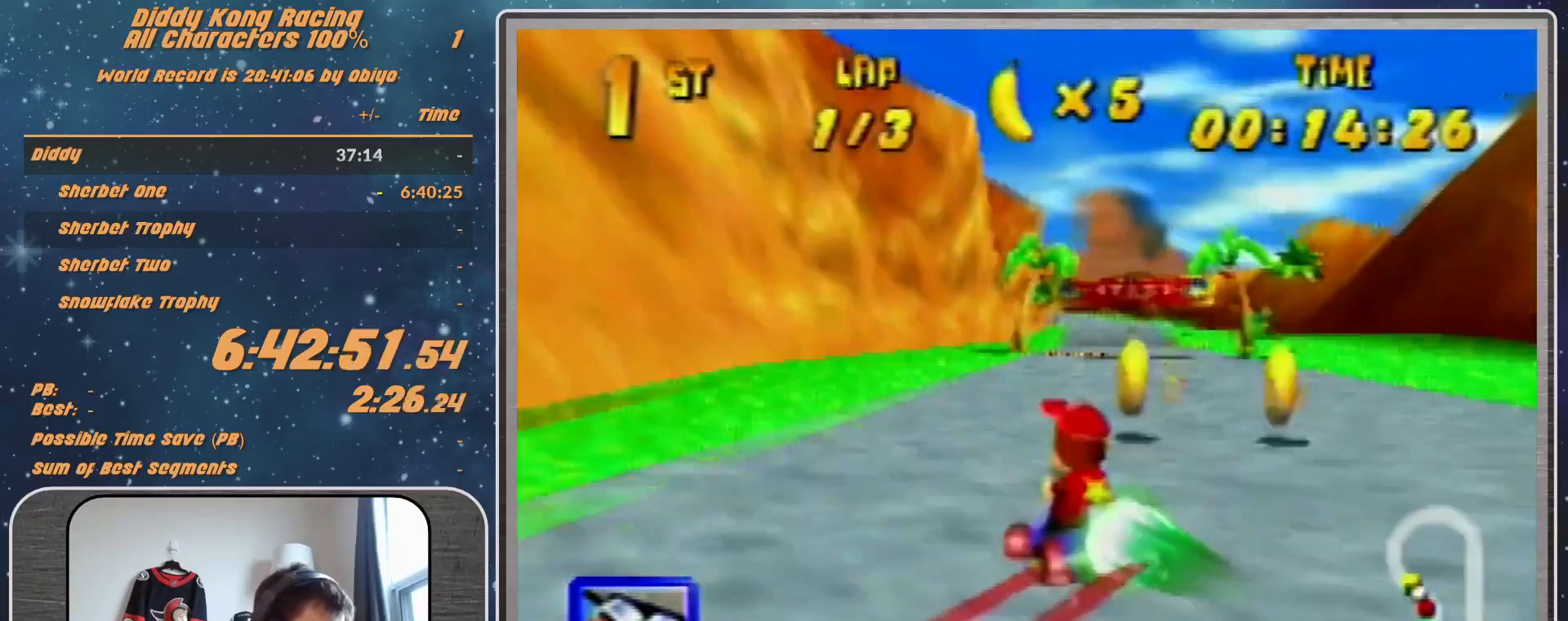
{"buttons": [], "left_stick": "center", "events": [[67, "Z", "up"], [167, "left_stick", "up-left"], [233, "left_stick", "center"], [400, "left_stick", "left"], [500, "left_stick", "center"]]}
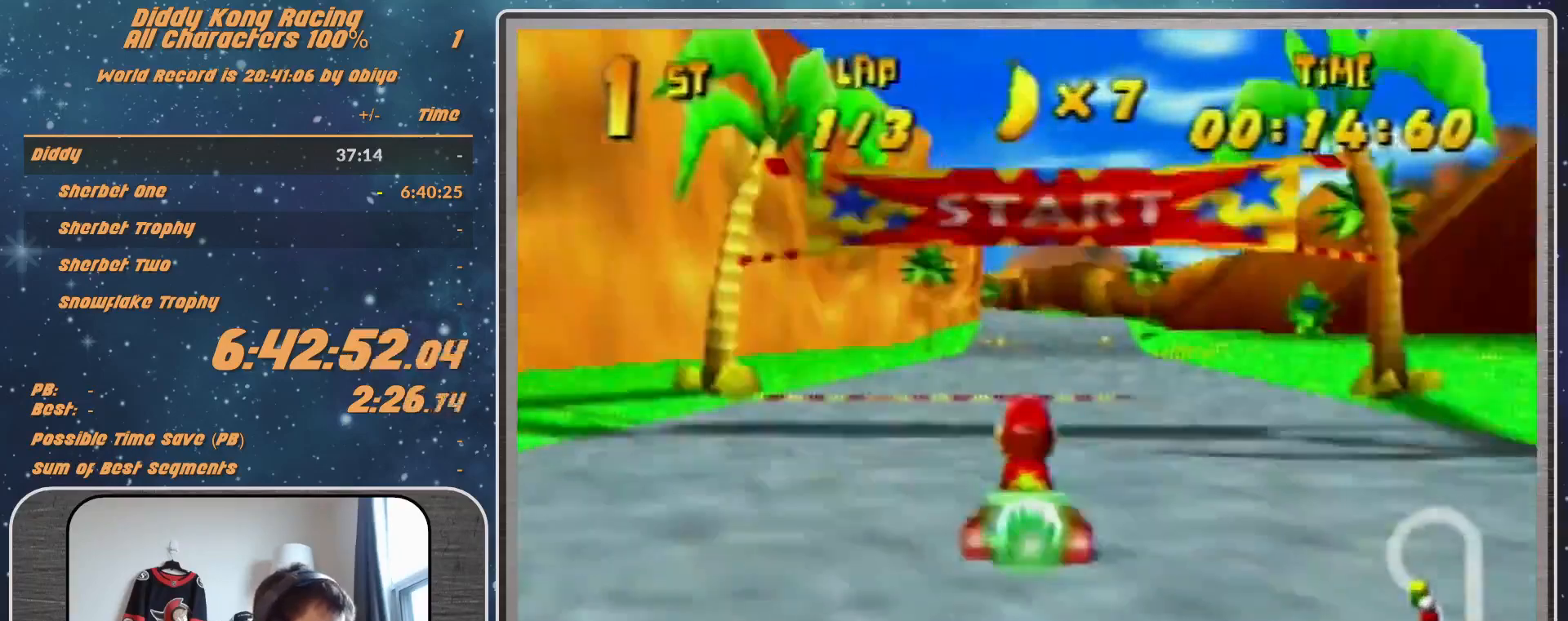
{"buttons": ["R1"], "left_stick": "up-left", "events": [[133, "left_stick", "up-right"], [200, "R1", "down"], [300, "R1", "up"], [367, "left_stick", "up-left"], [467, "R1", "down"]]}
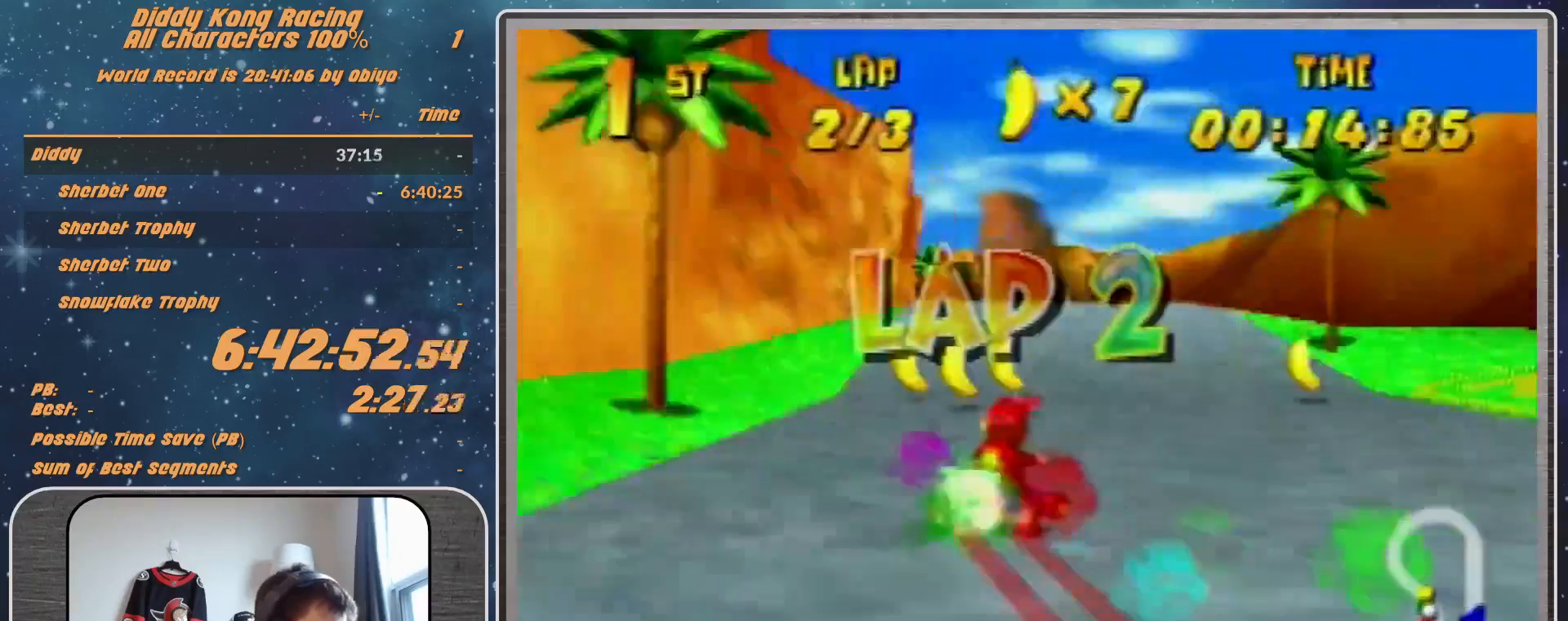
{"buttons": ["R1"], "left_stick": "center", "events": [[267, "left_stick", "center"]]}
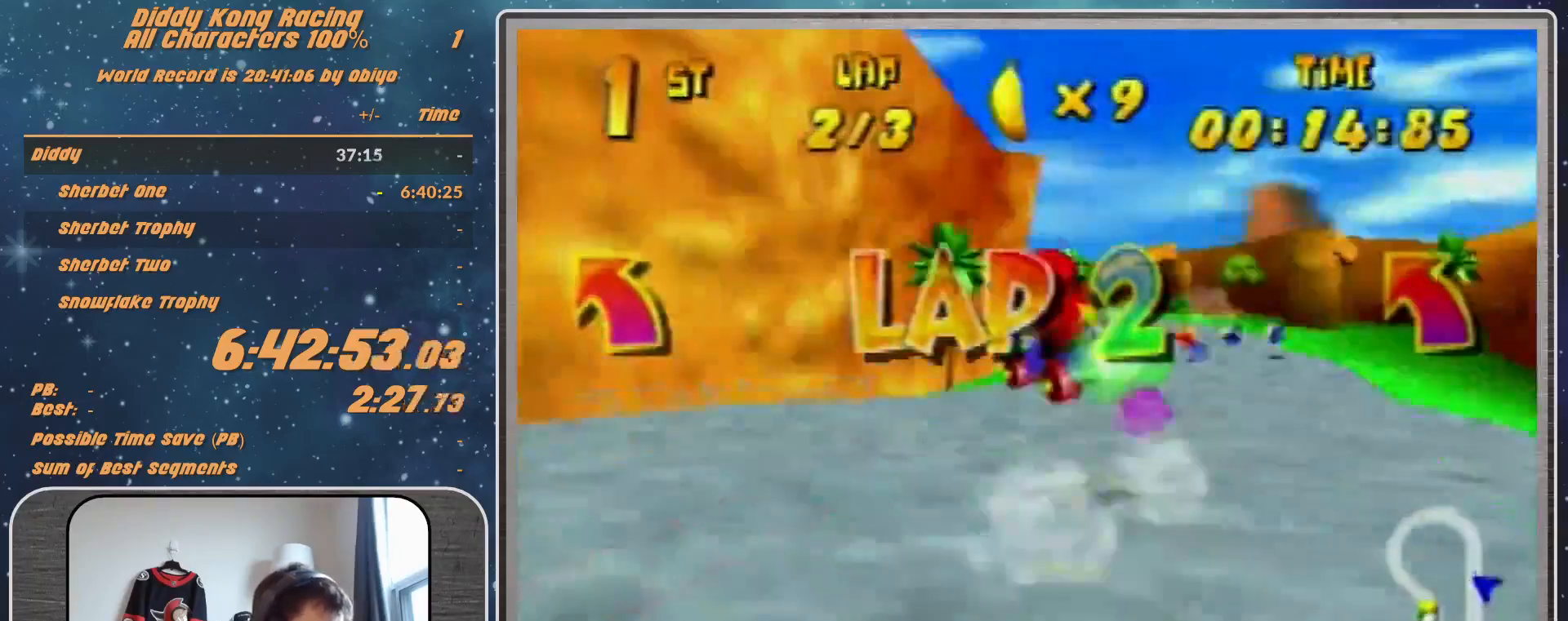
{"buttons": ["R1"], "left_stick": "up-left", "events": [[33, "A", "down"], [33, "left_stick", "up-right"], [67, "A", "up"], [167, "A", "down"], [233, "A", "up"], [333, "A", "down"], [433, "A", "up"], [500, "left_stick", "up-left"]]}
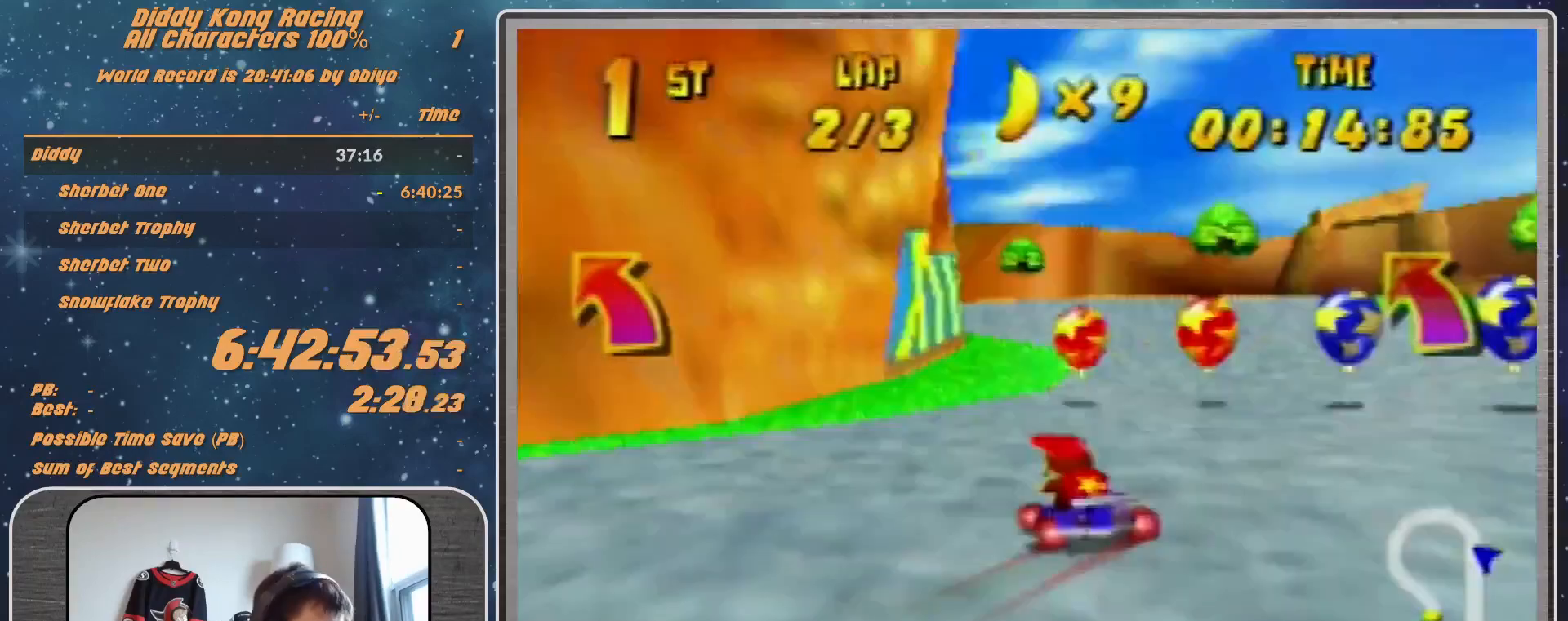
{"buttons": ["R1"], "left_stick": "left", "events": [[67, "left_stick", "left"], [133, "R1", "up"], [133, "Z", "down"], [233, "Z", "up"], [267, "R1", "down"]]}
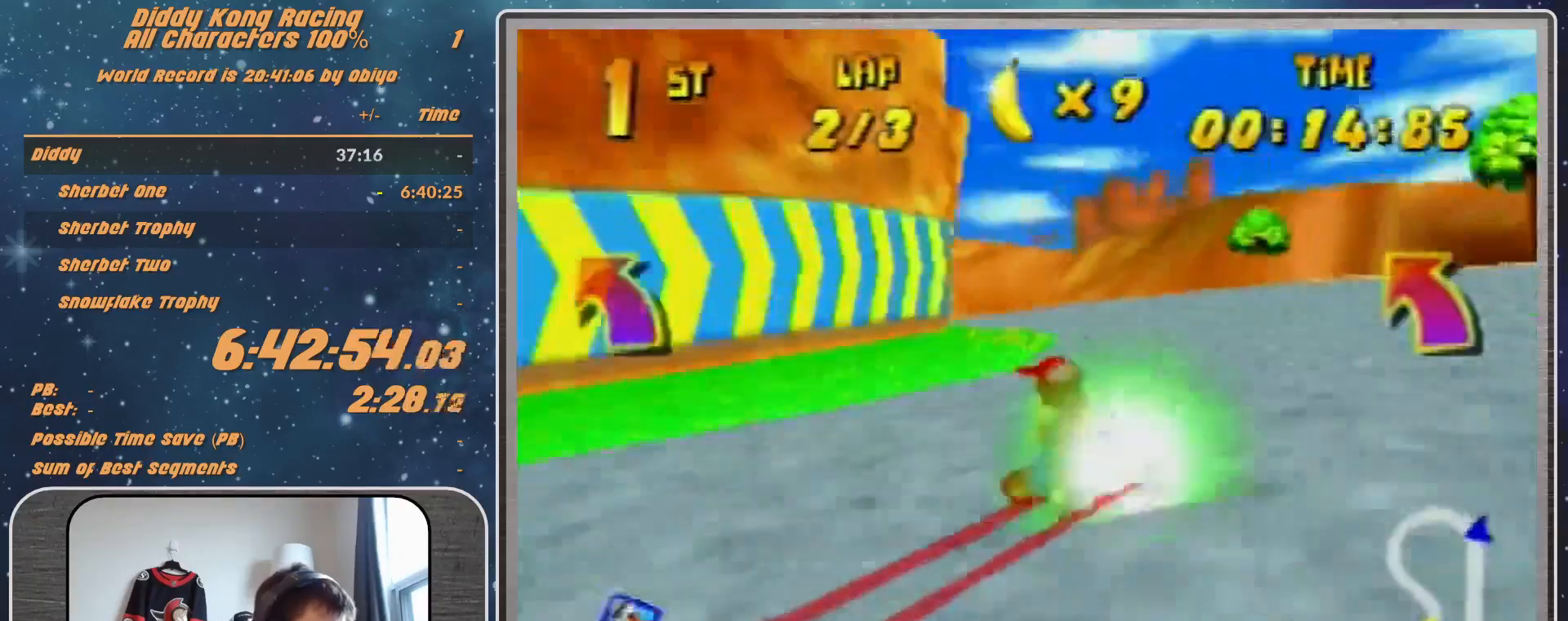
{"buttons": ["R1"], "left_stick": "up-left", "events": [[133, "R1", "up"], [333, "R1", "down"], [333, "left_stick", "up-left"], [367, "R1", "up"], [500, "R1", "down"]]}
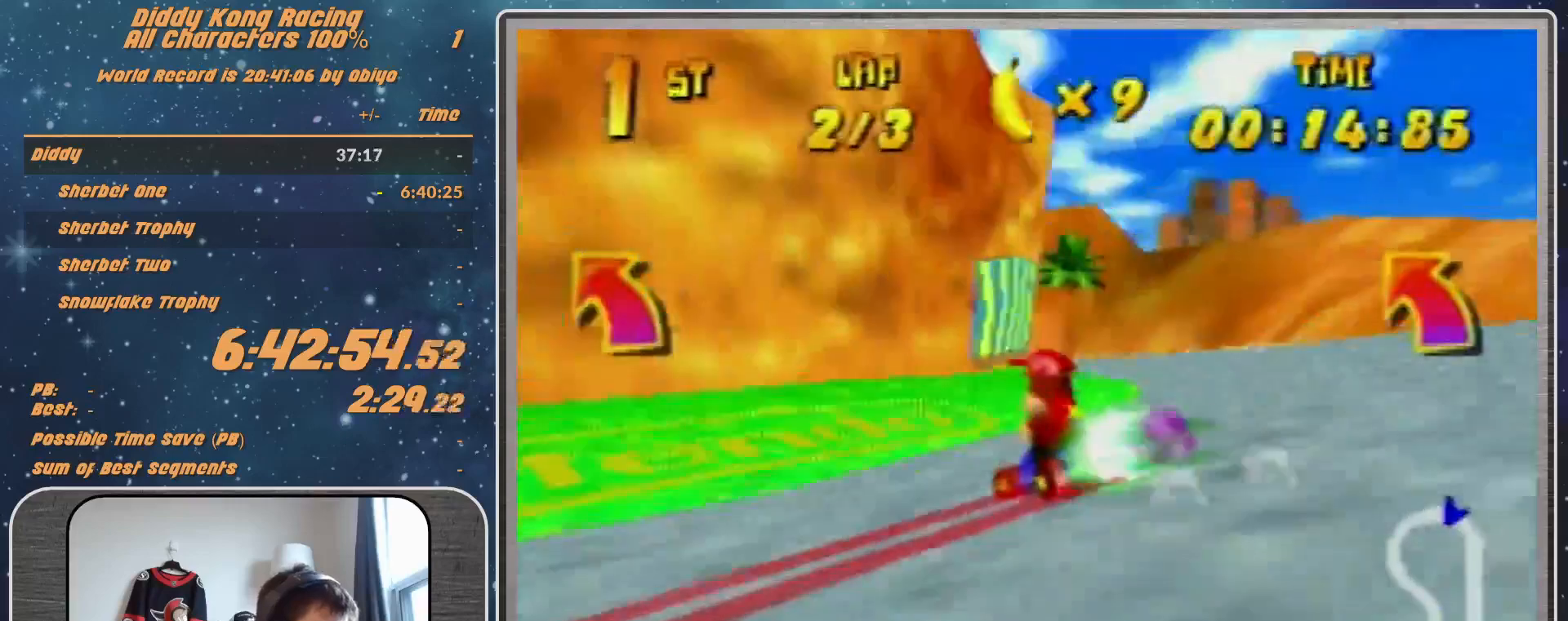
{"buttons": ["R1"], "left_stick": "up-left", "events": [[67, "R1", "up"], [167, "R1", "down"], [367, "A", "down"], [433, "A", "up"]]}
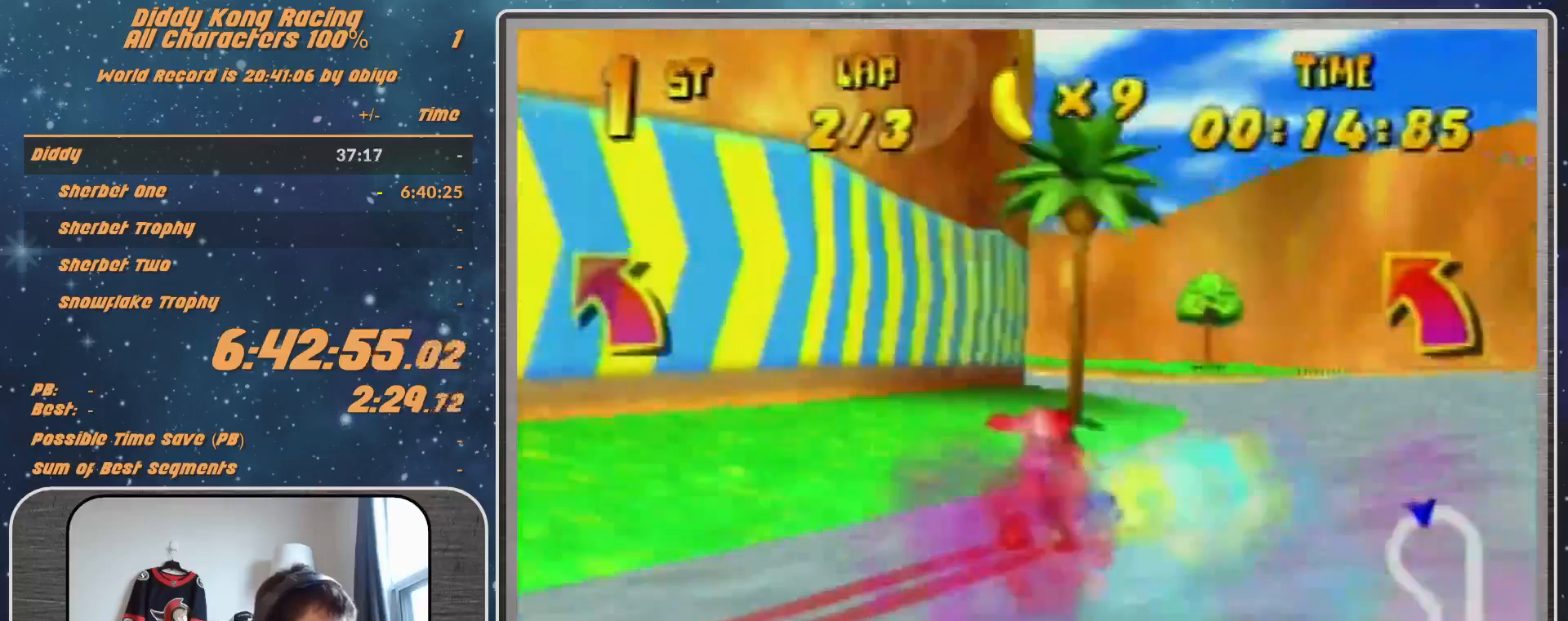
{"buttons": ["R1"], "left_stick": "up-right", "events": [[233, "A", "down"], [233, "left_stick", "up-right"], [300, "A", "up"], [367, "A", "down"], [467, "A", "up"]]}
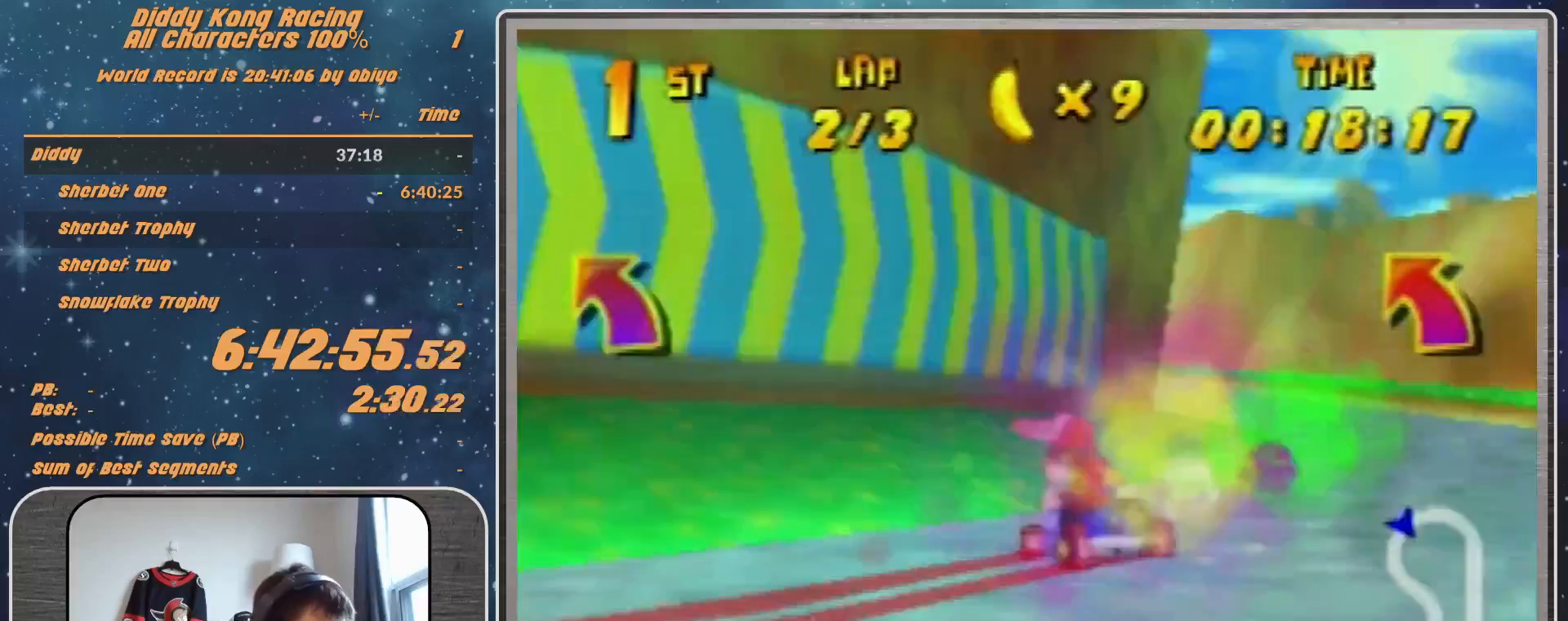
{"buttons": ["R1"], "left_stick": "up-right", "events": [[67, "A", "down"], [67, "left_stick", "up-left"], [133, "A", "up"], [200, "A", "down"], [200, "left_stick", "up-right"], [267, "A", "up"], [433, "A", "down"], [467, "A", "up"]]}
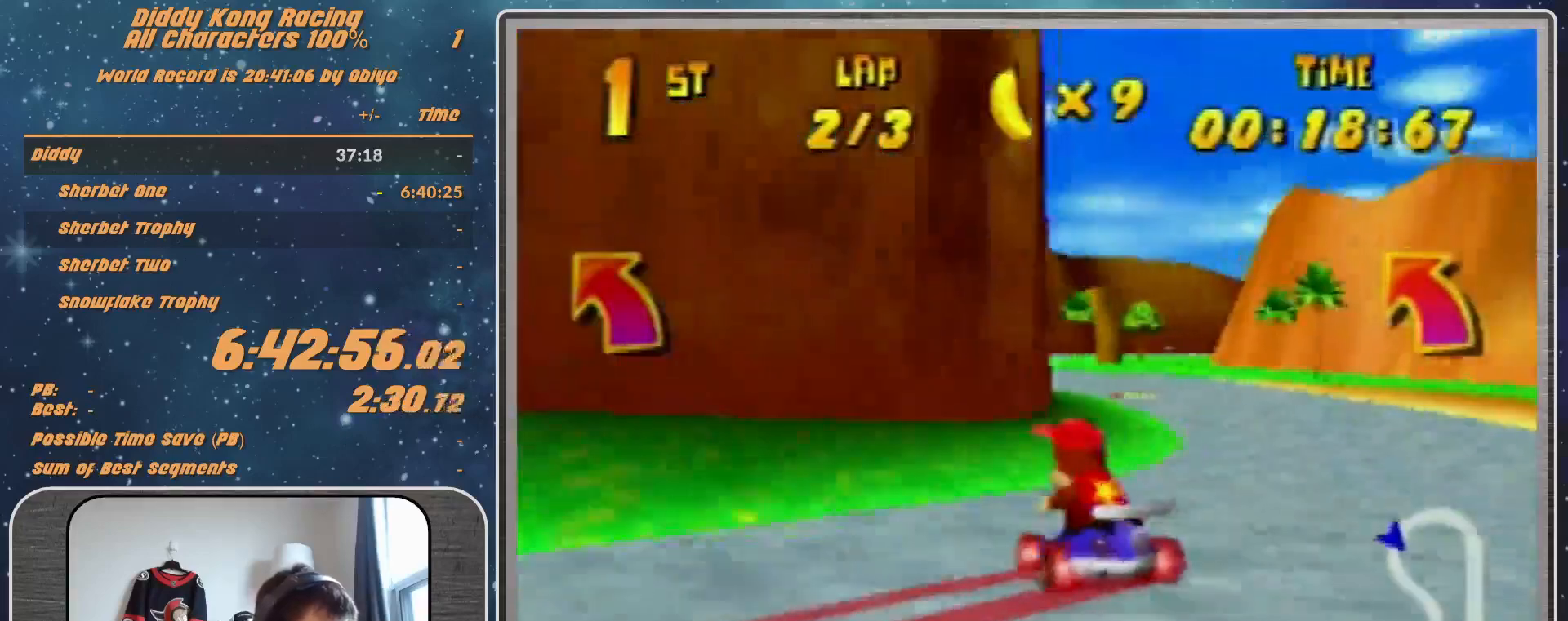
{"buttons": [], "left_stick": "center", "events": [[33, "R1", "up"], [67, "A", "down"], [100, "A", "up"], [200, "A", "down"], [267, "A", "up"], [267, "left_stick", "center"], [367, "A", "down"], [400, "A", "up"]]}